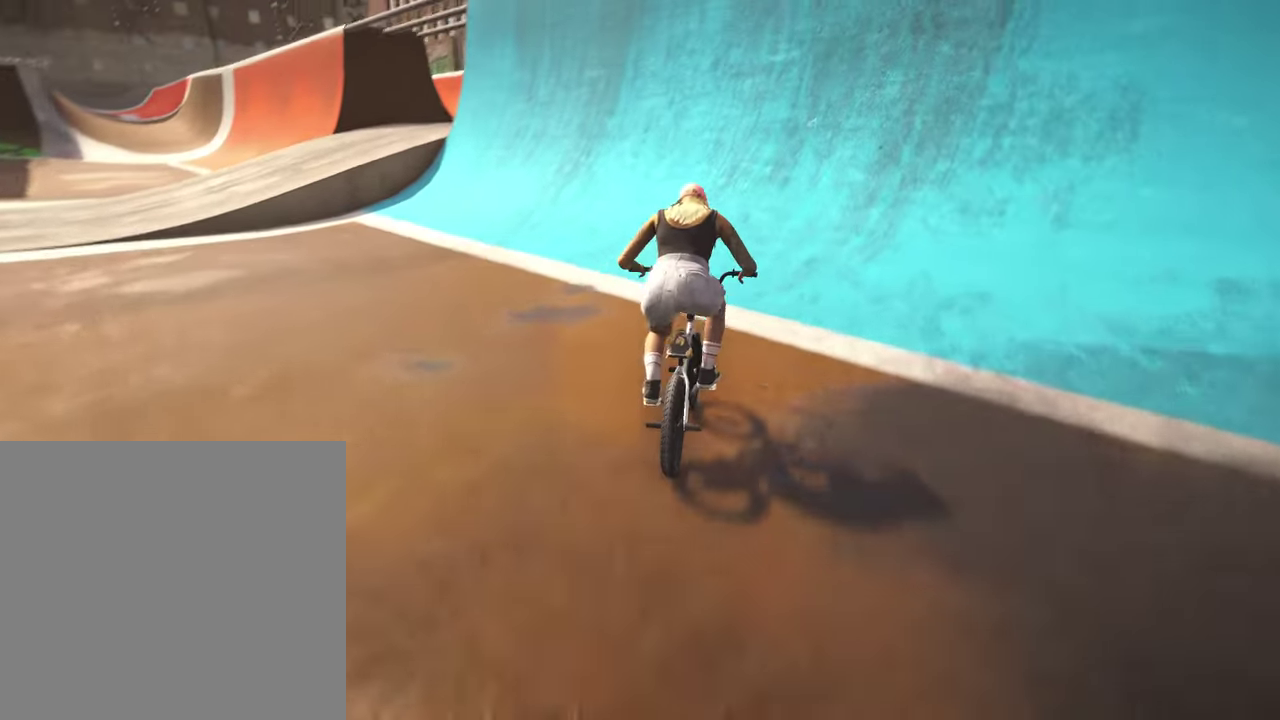
Gameplay with a controller (Xbox layout); each line is a JSON object with the inputs held at the frame after it (dt_ms = milliseconds from this image to that frame). "events" lists button and stick changes between this image and that frame as [ms after this image, input, new state], when the widget could be followed in between.
{"dt_ms": 500, "buttons": ["L2", "R2"], "left_stick": "down-left", "right_stick": "up", "events": [[34, "left_stick", "center"], [150, "left_stick", "down-right"], [350, "left_stick", "down"], [367, "R2", "down"], [384, "L2", "down"], [417, "left_stick", "down-left"], [500, "right_stick", "up"]]}
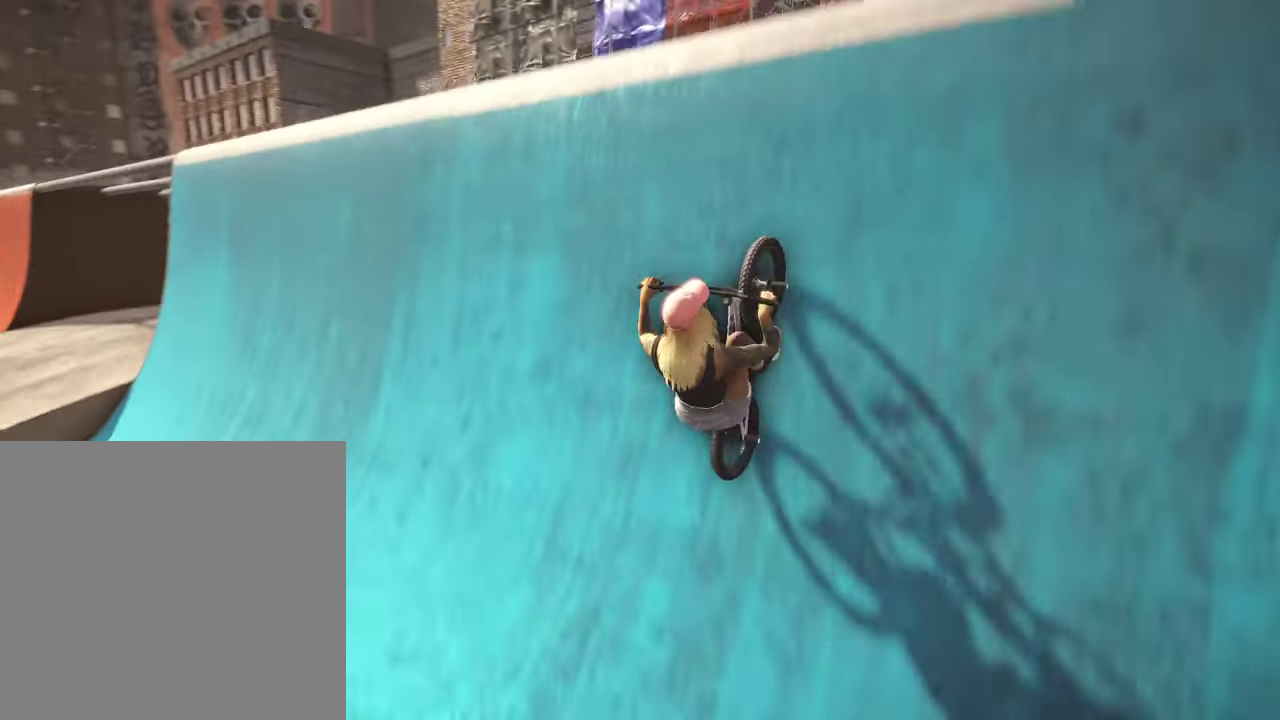
{"dt_ms": 300, "buttons": [], "left_stick": "left", "right_stick": "down", "events": [[150, "right_stick", "center"], [267, "R2", "up"], [267, "left_stick", "left"], [267, "right_stick", "down"], [284, "L2", "up"]]}
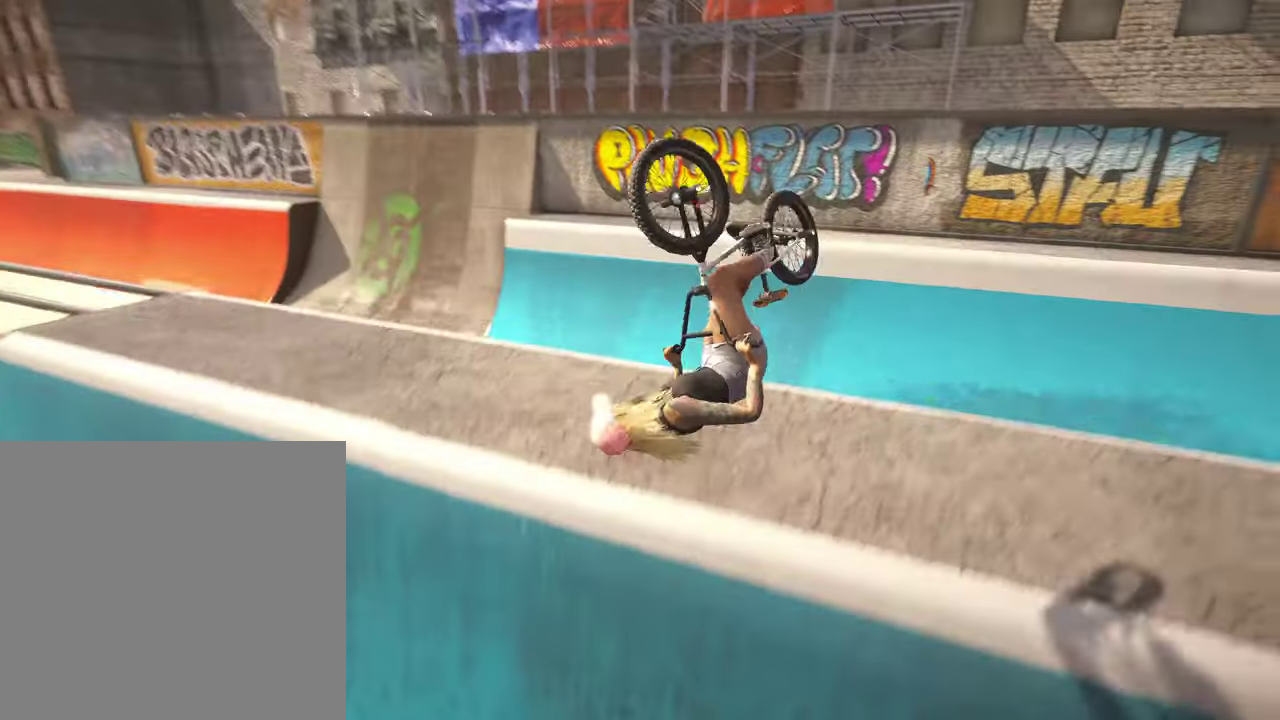
{"dt_ms": 800, "buttons": [], "left_stick": "left", "right_stick": "down", "events": [[317, "R1", "down"], [450, "R1", "up"]]}
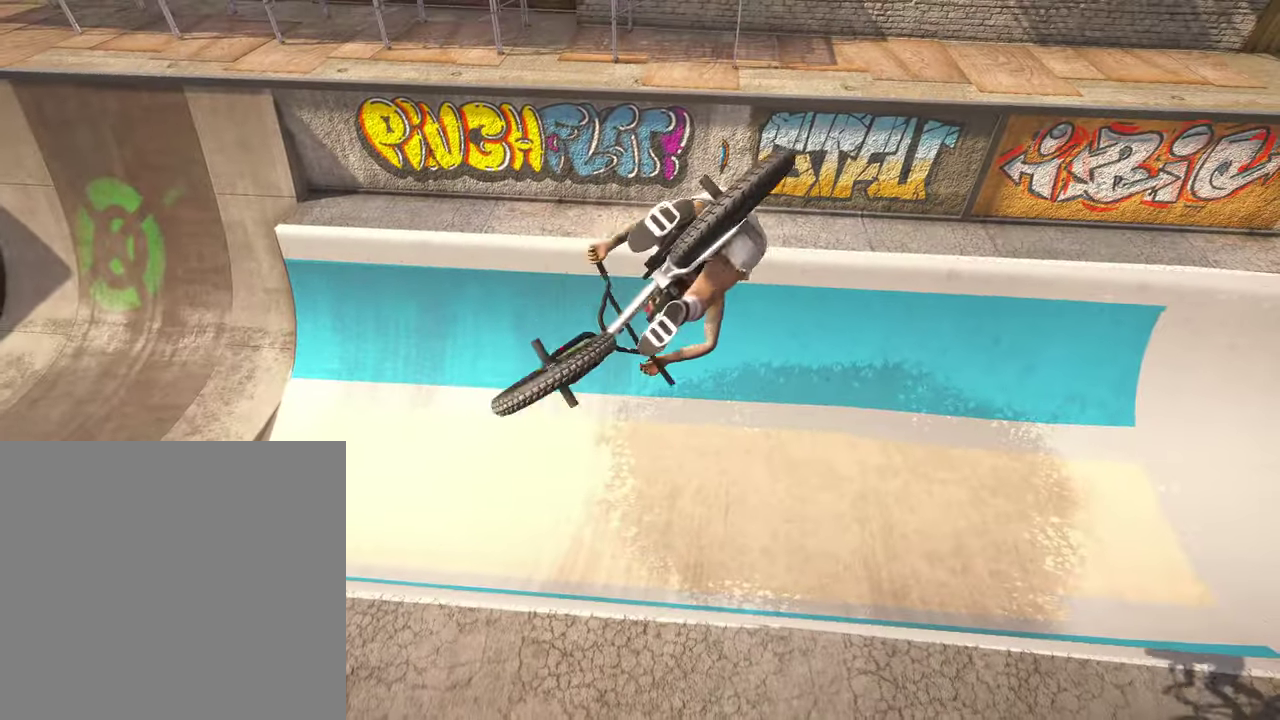
{"dt_ms": 400, "buttons": [], "left_stick": "left", "right_stick": "down", "events": []}
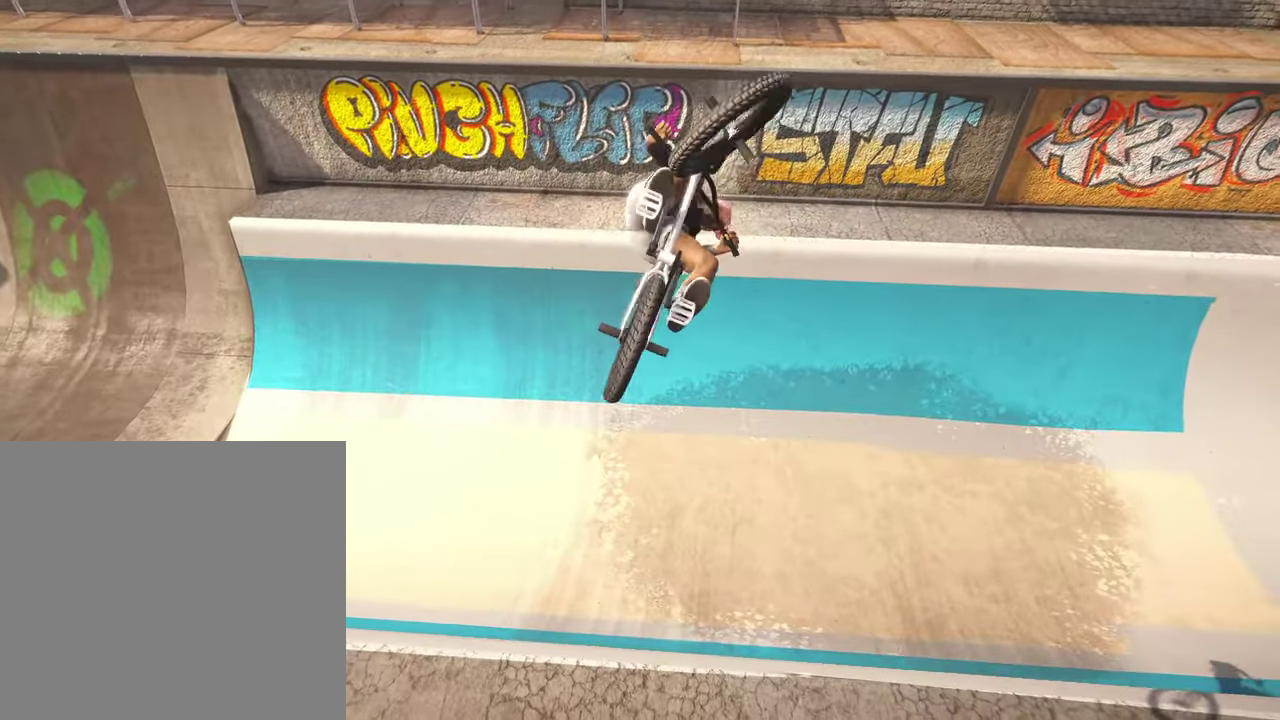
{"dt_ms": 400, "buttons": [], "left_stick": "left", "right_stick": "center", "events": [[100, "left_stick", "center"], [117, "right_stick", "center"], [284, "left_stick", "left"]]}
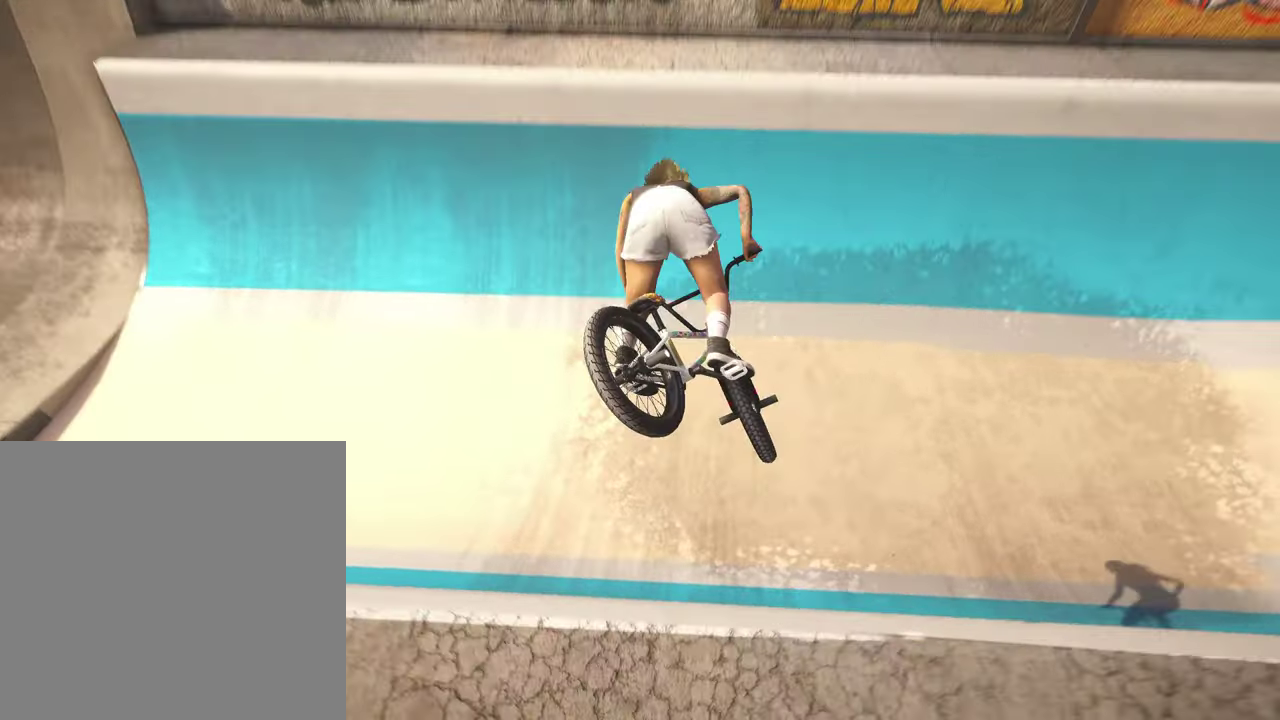
{"dt_ms": 800, "buttons": ["R2"], "left_stick": "center", "right_stick": "down", "events": [[50, "left_stick", "center"], [184, "left_stick", "down"], [217, "right_stick", "down"], [300, "left_stick", "down-left"], [400, "left_stick", "up-left"], [534, "left_stick", "center"], [750, "R2", "down"]]}
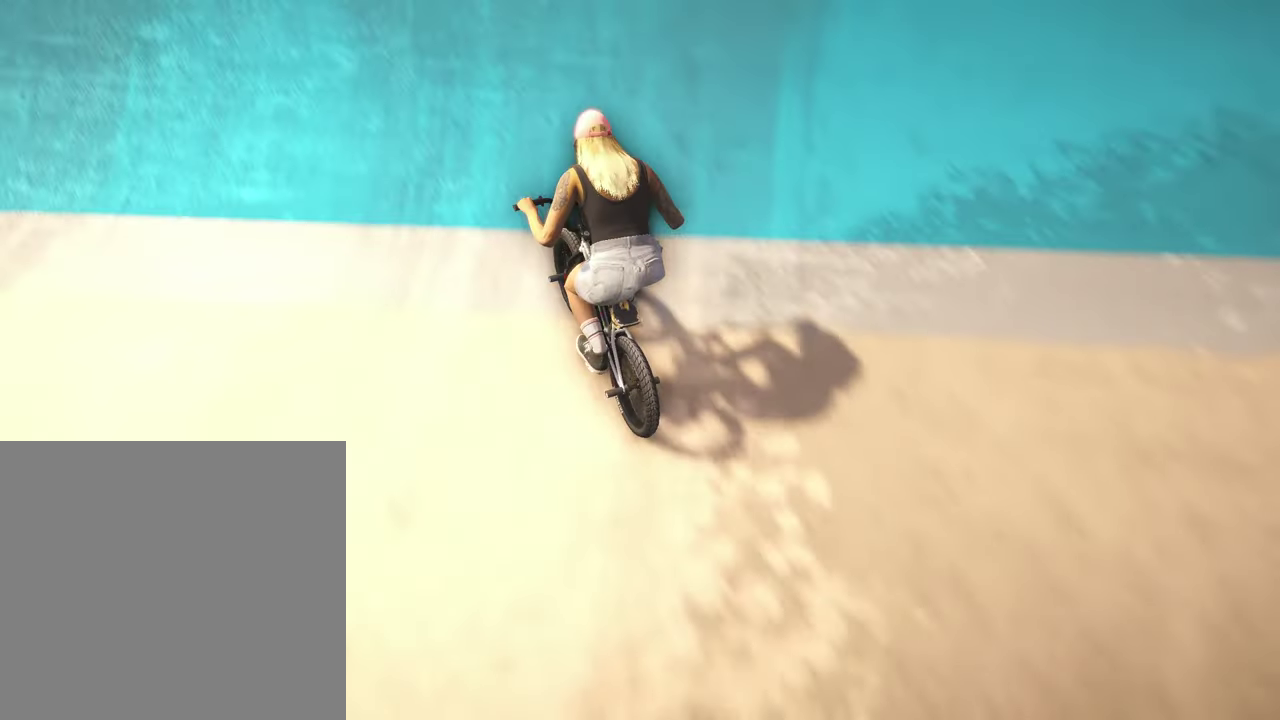
{"dt_ms": 300, "buttons": ["R2"], "left_stick": "center", "right_stick": "up", "events": [[117, "left_stick", "left"], [250, "right_stick", "up"], [284, "left_stick", "center"]]}
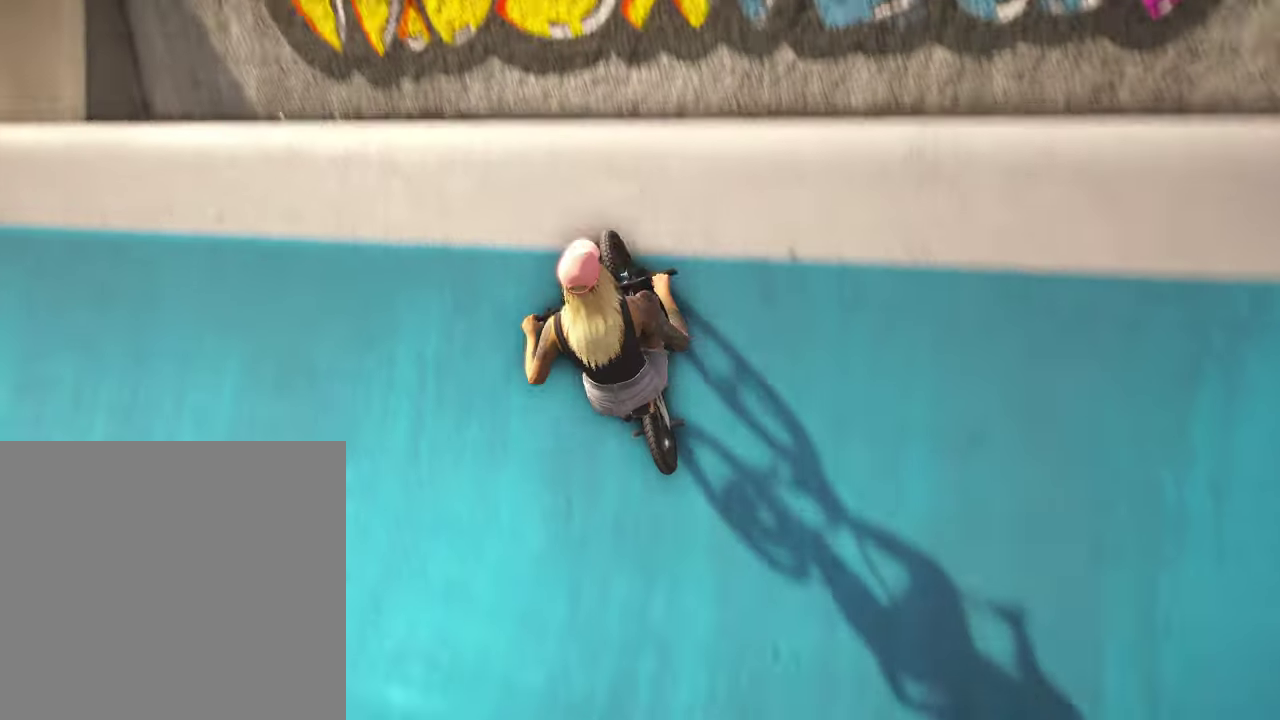
{"dt_ms": 600, "buttons": ["R1"], "left_stick": "left", "right_stick": "down", "events": [[67, "R2", "up"], [67, "right_stick", "center"], [117, "right_stick", "down"], [200, "R1", "down"], [284, "R1", "up"], [384, "R1", "down"], [450, "R1", "up"], [517, "left_stick", "left"], [534, "R1", "down"]]}
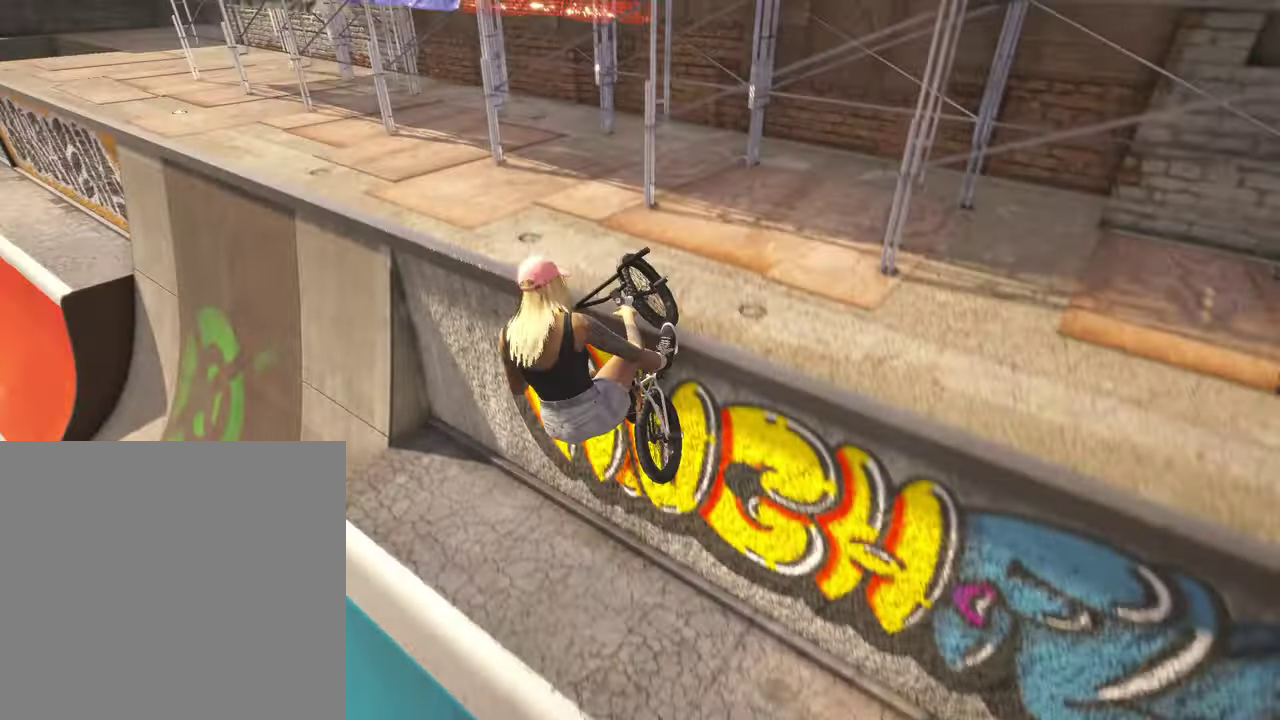
{"dt_ms": 400, "buttons": [], "left_stick": "left", "right_stick": "center", "events": [[17, "R1", "up"], [100, "R1", "down"], [167, "left_stick", "center"], [184, "R1", "up"], [250, "R1", "down"], [300, "left_stick", "left"], [334, "R1", "up"], [400, "right_stick", "center"]]}
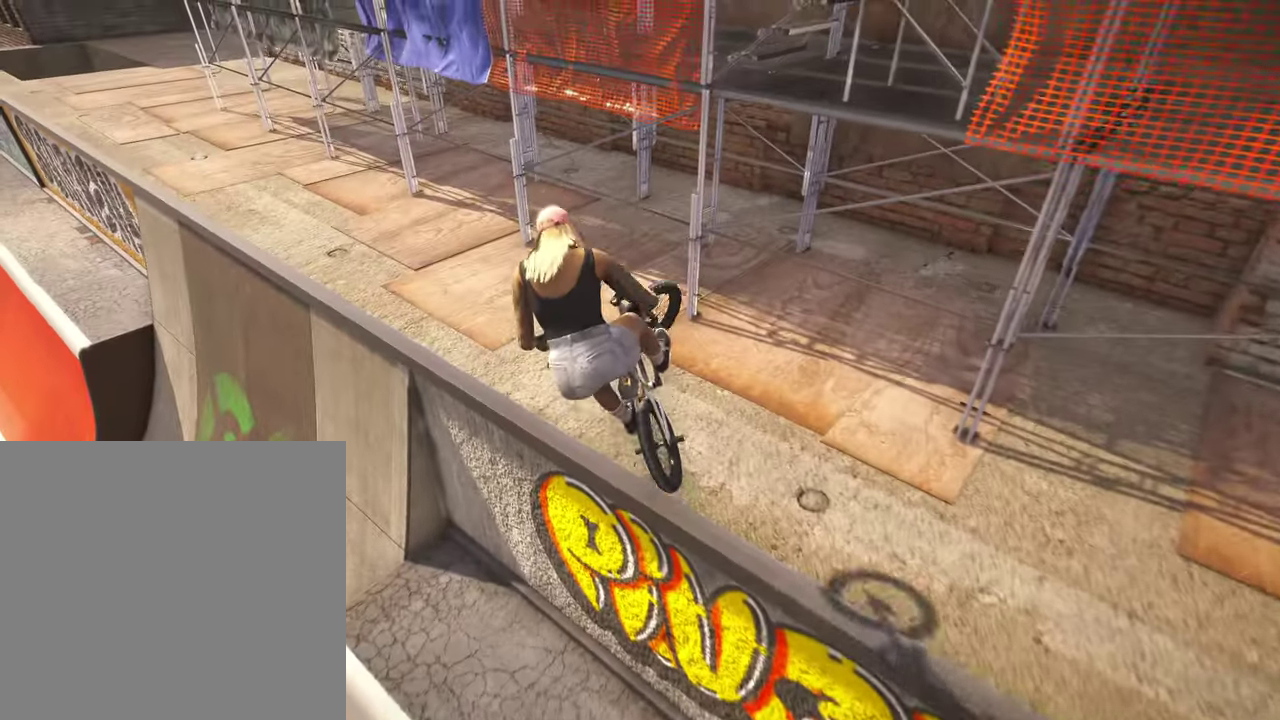
{"dt_ms": 400, "buttons": [], "left_stick": "left", "right_stick": "center", "events": [[34, "left_stick", "center"], [267, "left_stick", "left"]]}
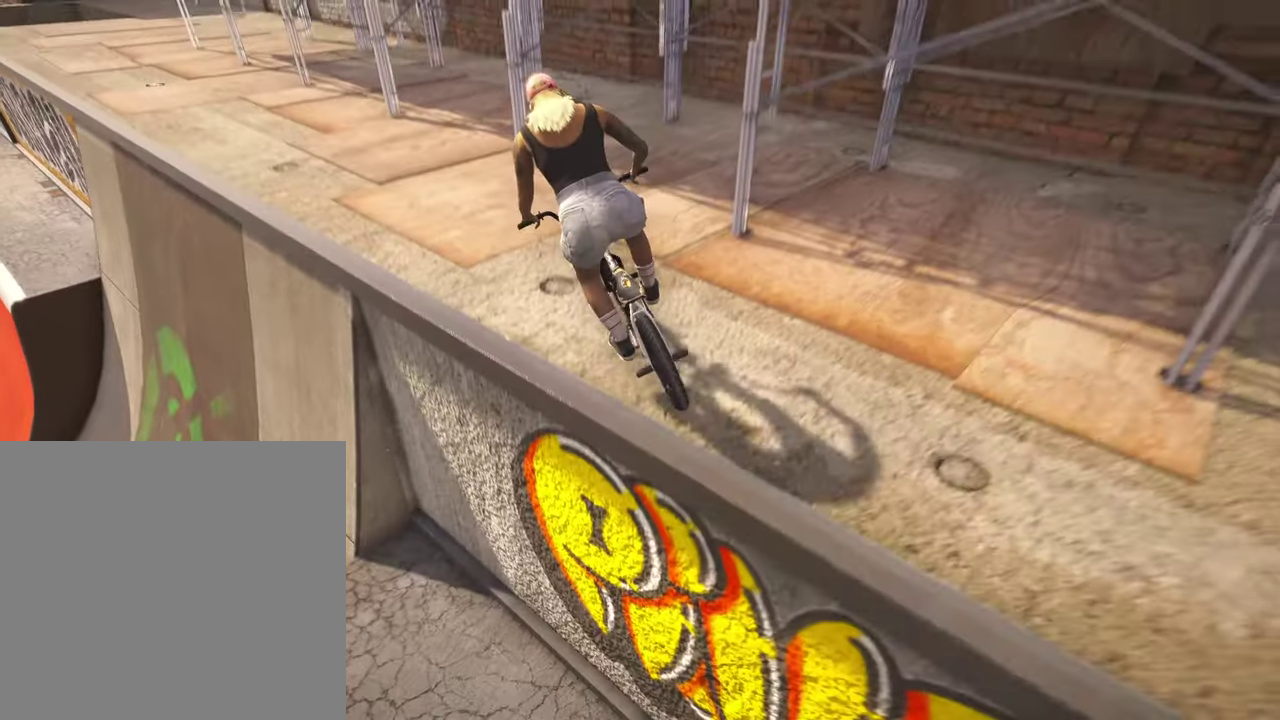
{"dt_ms": 800, "buttons": ["A"], "left_stick": "up", "right_stick": "center", "events": [[50, "left_stick", "up-left"], [100, "A", "down"], [184, "left_stick", "up"], [367, "left_stick", "up-left"], [717, "left_stick", "up"]]}
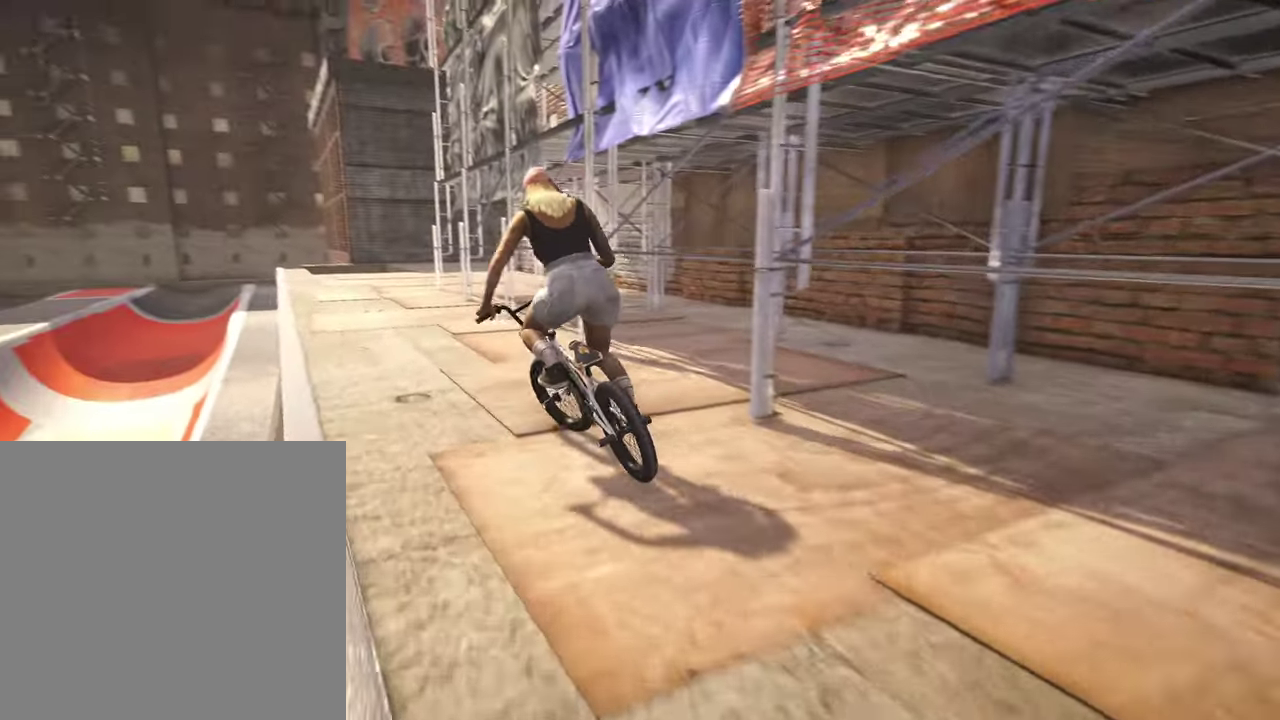
{"dt_ms": 300, "buttons": ["A"], "left_stick": "up", "right_stick": "center", "events": []}
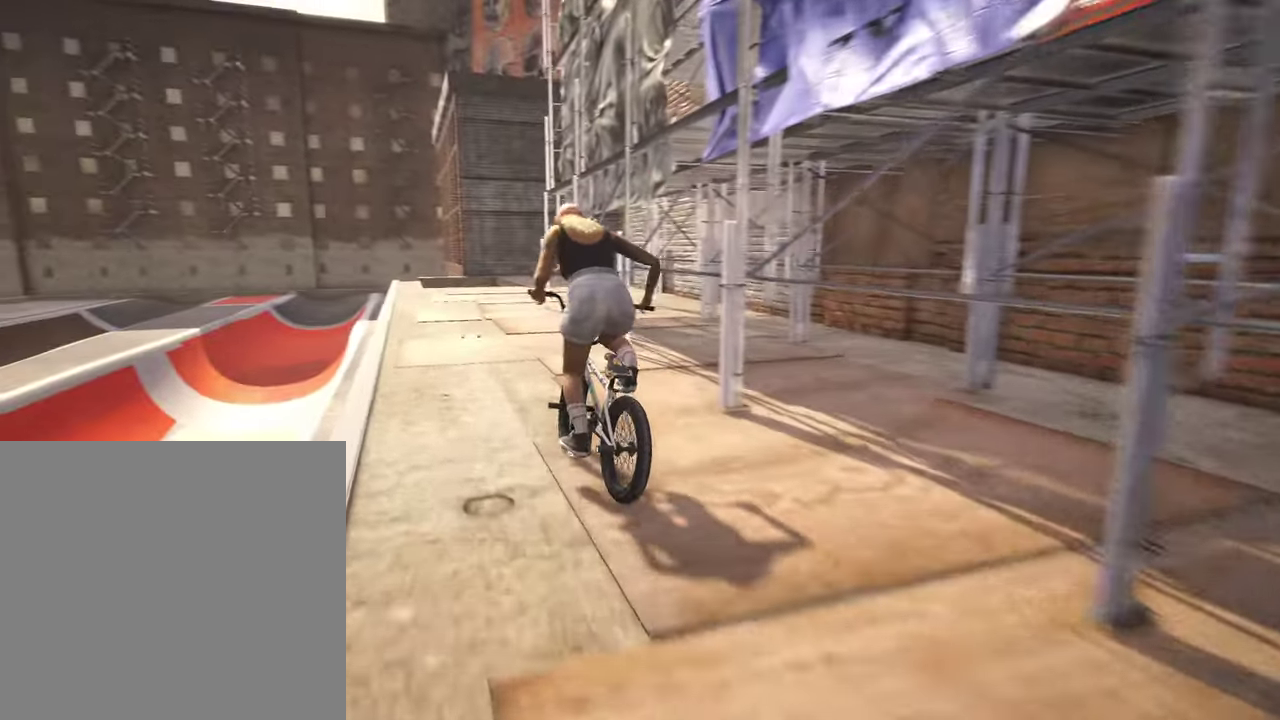
{"dt_ms": 500, "buttons": [], "left_stick": "center", "right_stick": "center", "events": [[134, "A", "up"], [150, "left_stick", "up-right"], [317, "left_stick", "center"]]}
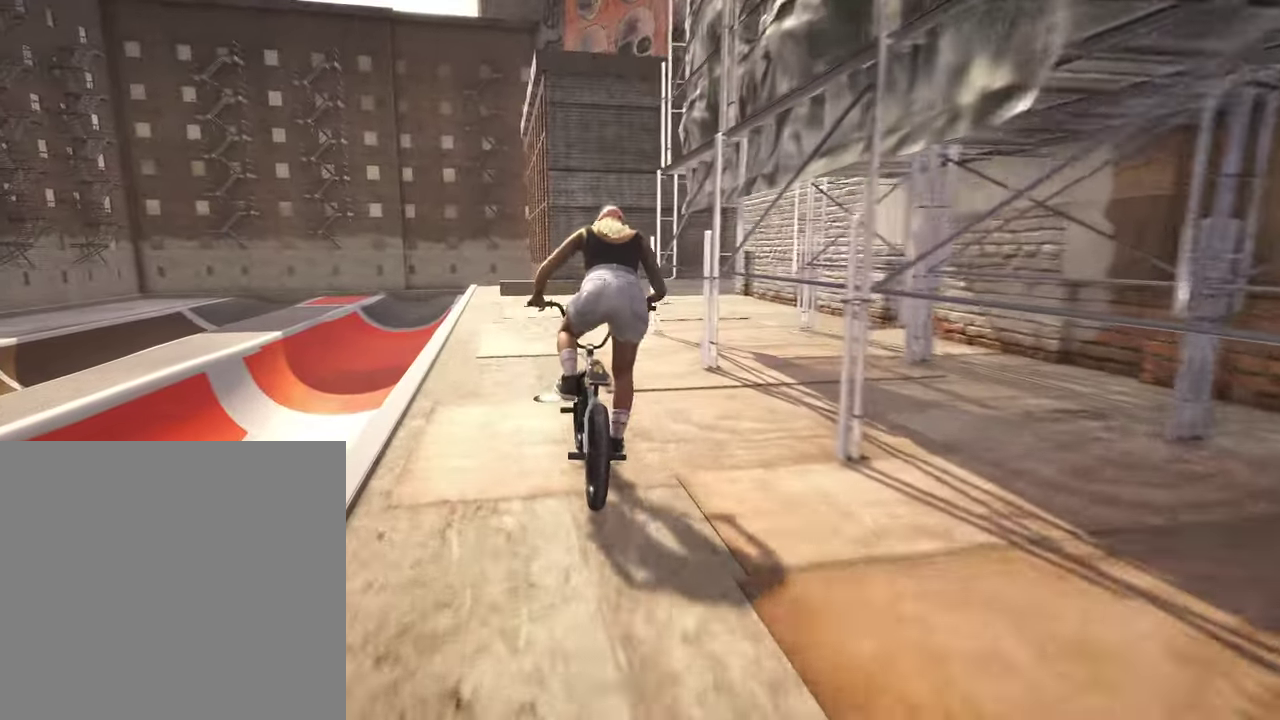
{"dt_ms": 500, "buttons": [], "left_stick": "center", "right_stick": "center", "events": [[150, "left_stick", "left"], [417, "left_stick", "center"]]}
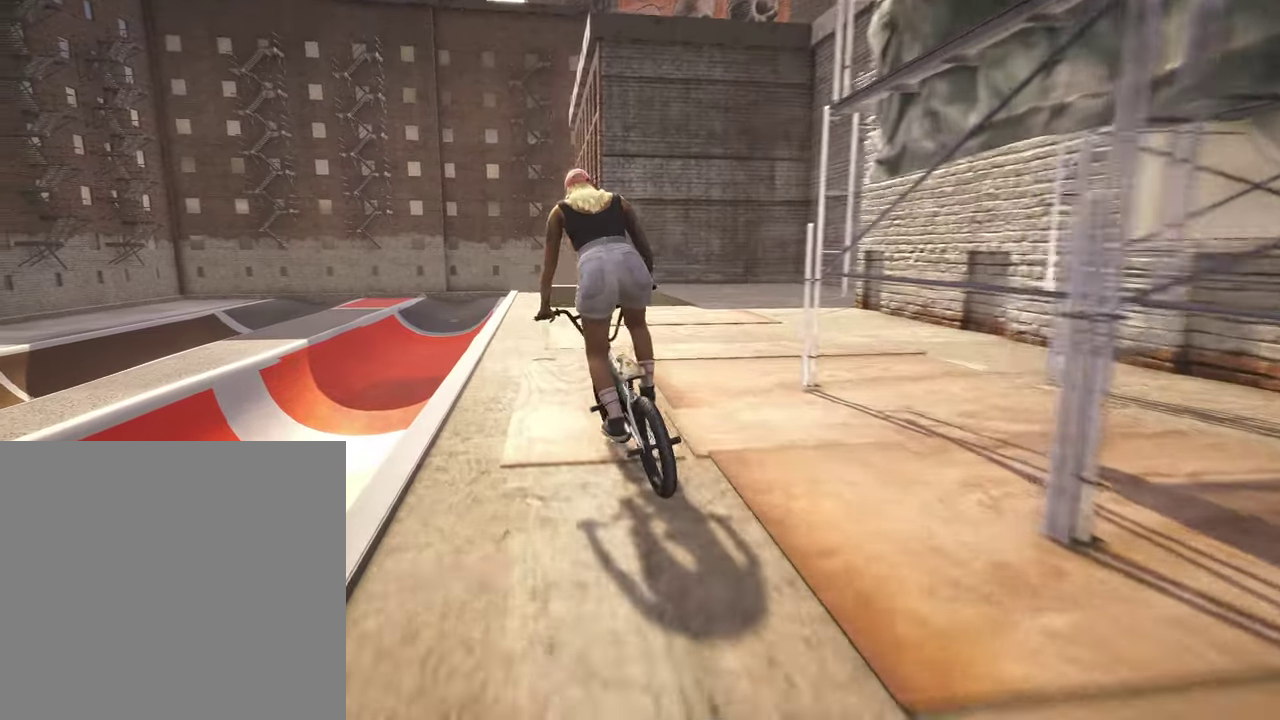
{"dt_ms": 300, "buttons": [], "left_stick": "center", "right_stick": "down", "events": [[184, "right_stick", "down"]]}
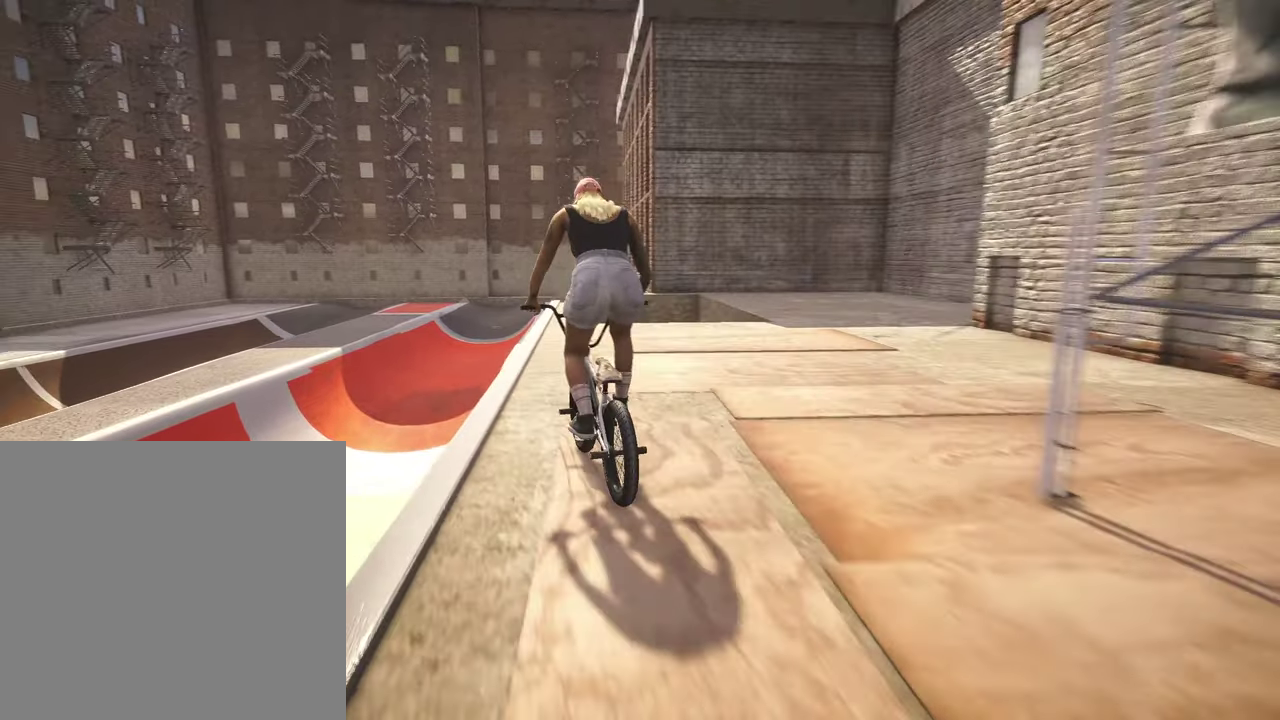
{"dt_ms": 800, "buttons": ["L2"], "left_stick": "center", "right_stick": "down-left", "events": [[134, "left_stick", "left"], [217, "left_stick", "center"], [234, "right_stick", "up"], [350, "right_stick", "center"], [417, "L2", "down"], [484, "right_stick", "left"], [567, "right_stick", "up-left"], [700, "right_stick", "left"], [800, "right_stick", "down-left"]]}
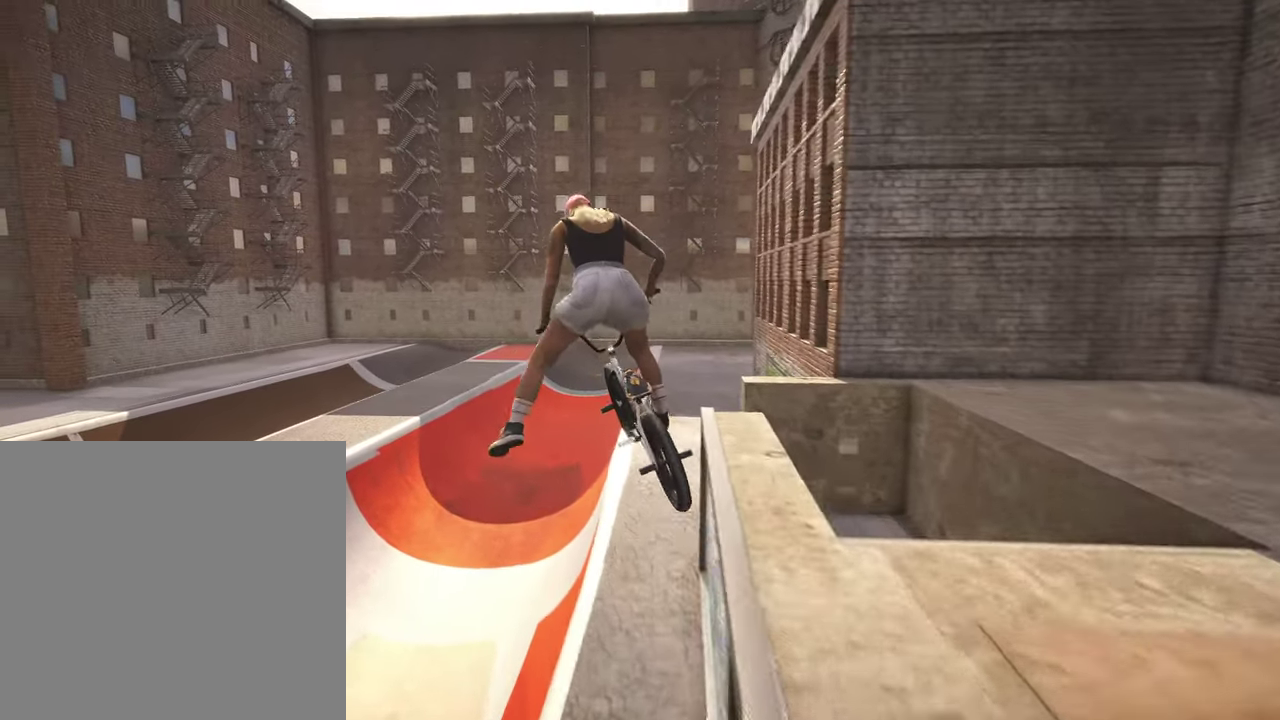
{"dt_ms": 400, "buttons": [], "left_stick": "center", "right_stick": "center", "events": [[350, "L2", "up"], [367, "right_stick", "center"]]}
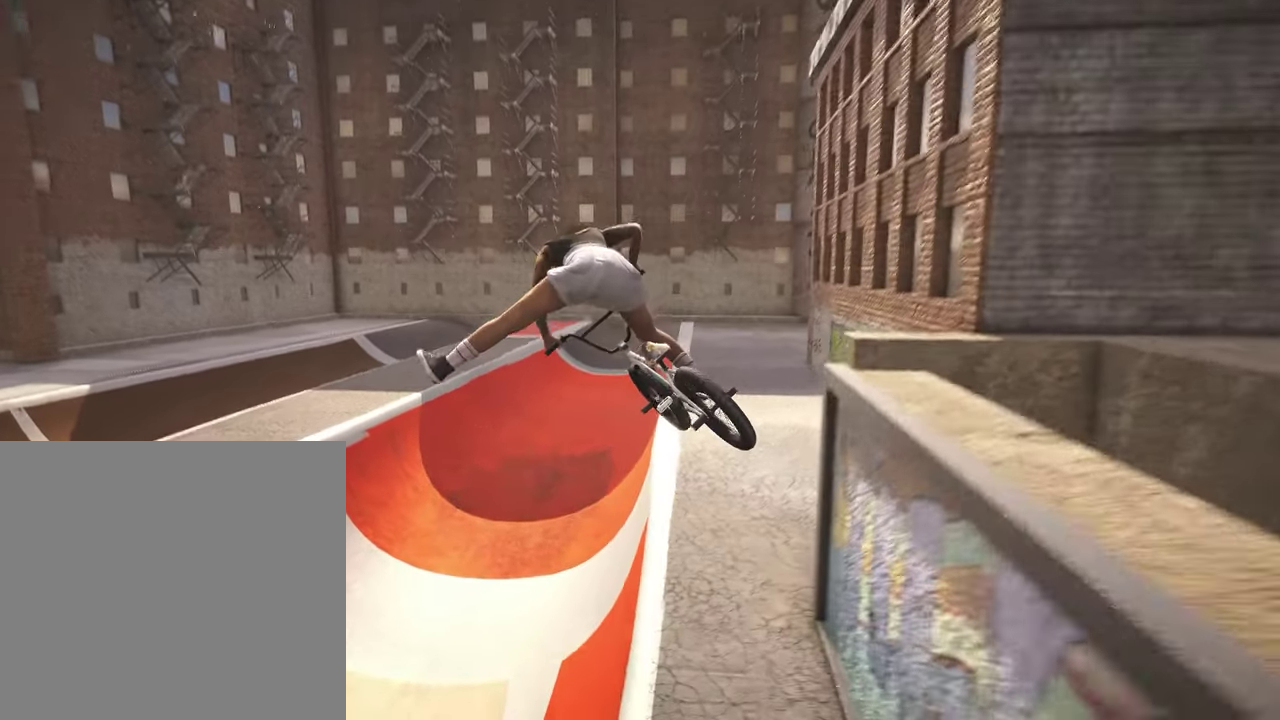
{"dt_ms": 500, "buttons": [], "left_stick": "left", "right_stick": "down"}
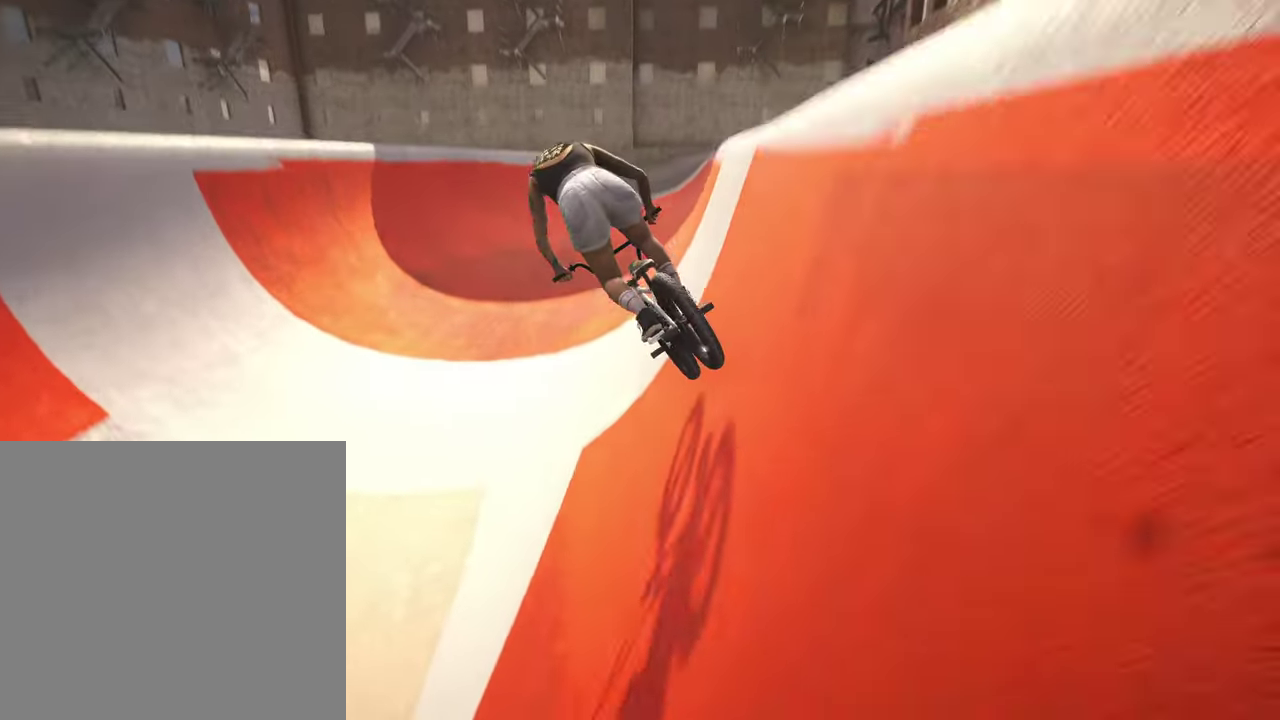
{"dt_ms": 500, "buttons": [], "left_stick": "center", "right_stick": "down"}
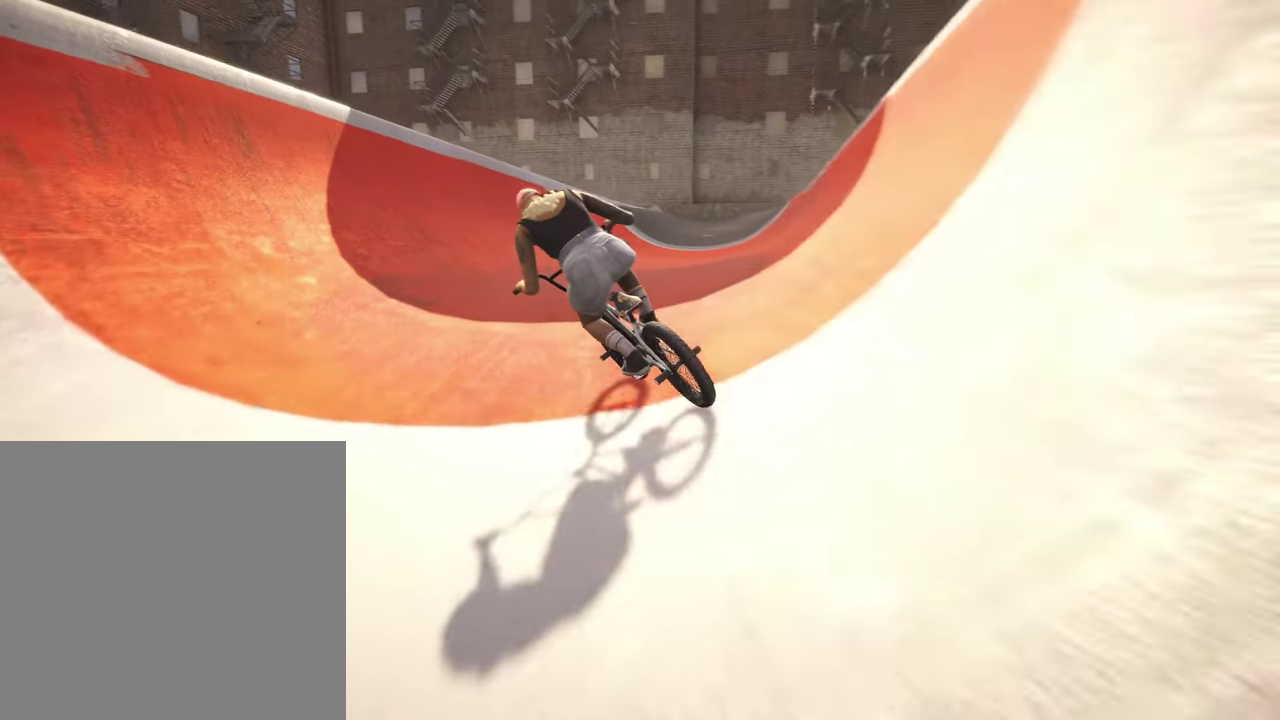
{"dt_ms": 400, "buttons": ["L2"], "left_stick": "down-left", "right_stick": "down", "events": [[84, "left_stick", "down-left"], [267, "L2", "down"], [300, "left_stick", "left"], [384, "left_stick", "down-left"]]}
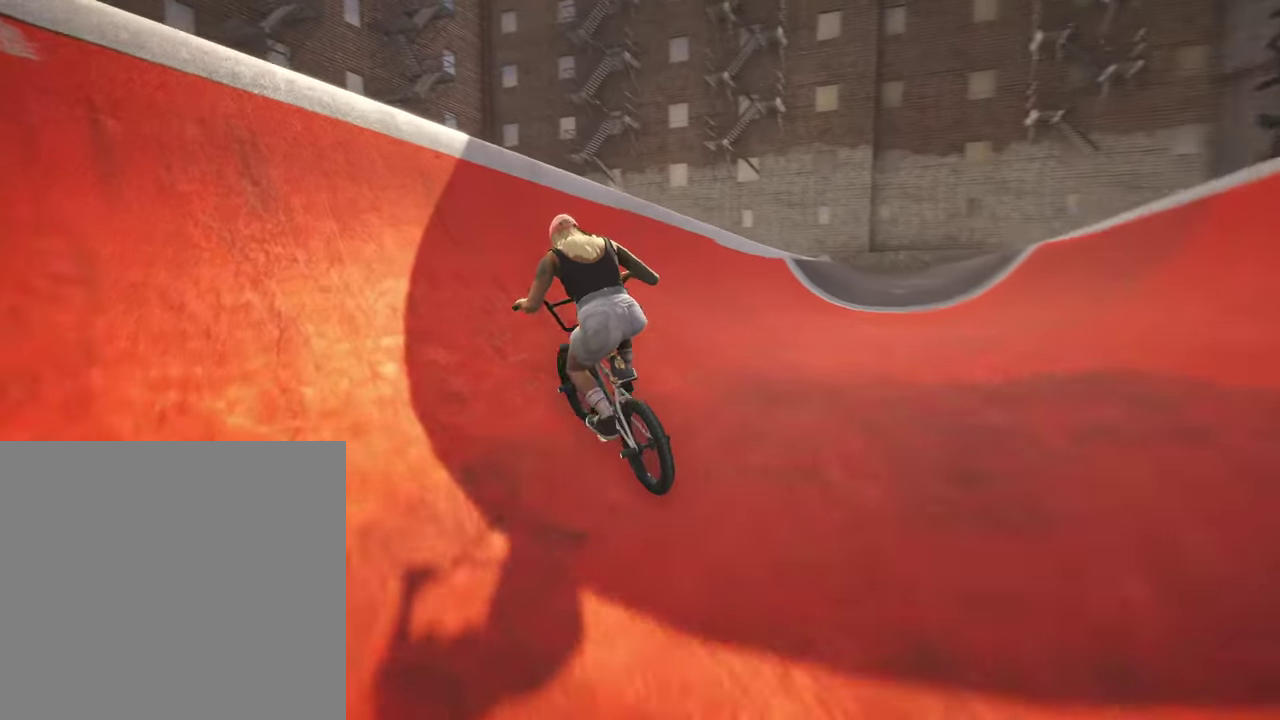
{"dt_ms": 800, "buttons": [], "left_stick": "center", "right_stick": "down", "events": [[100, "right_stick", "up"], [267, "right_stick", "center"], [400, "right_stick", "down"], [417, "L2", "up"], [484, "left_stick", "center"]]}
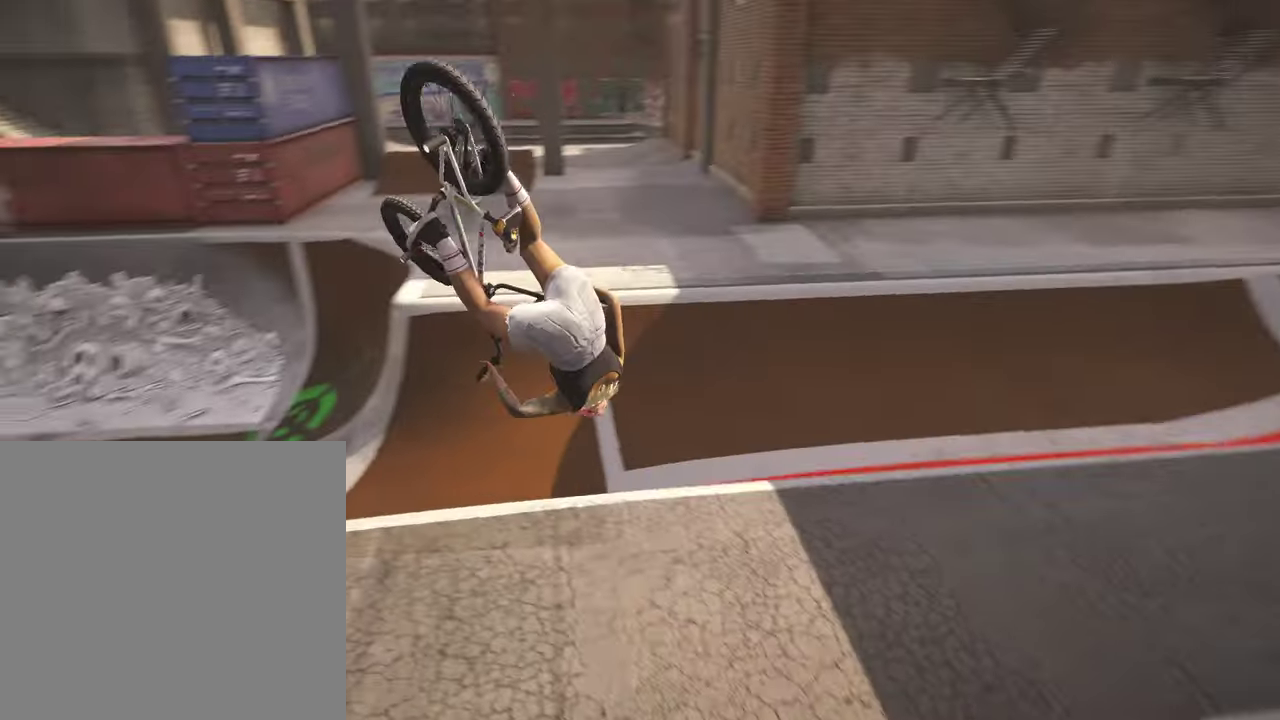
{"dt_ms": 300, "buttons": [], "left_stick": "left", "right_stick": "down", "events": [[100, "left_stick", "left"]]}
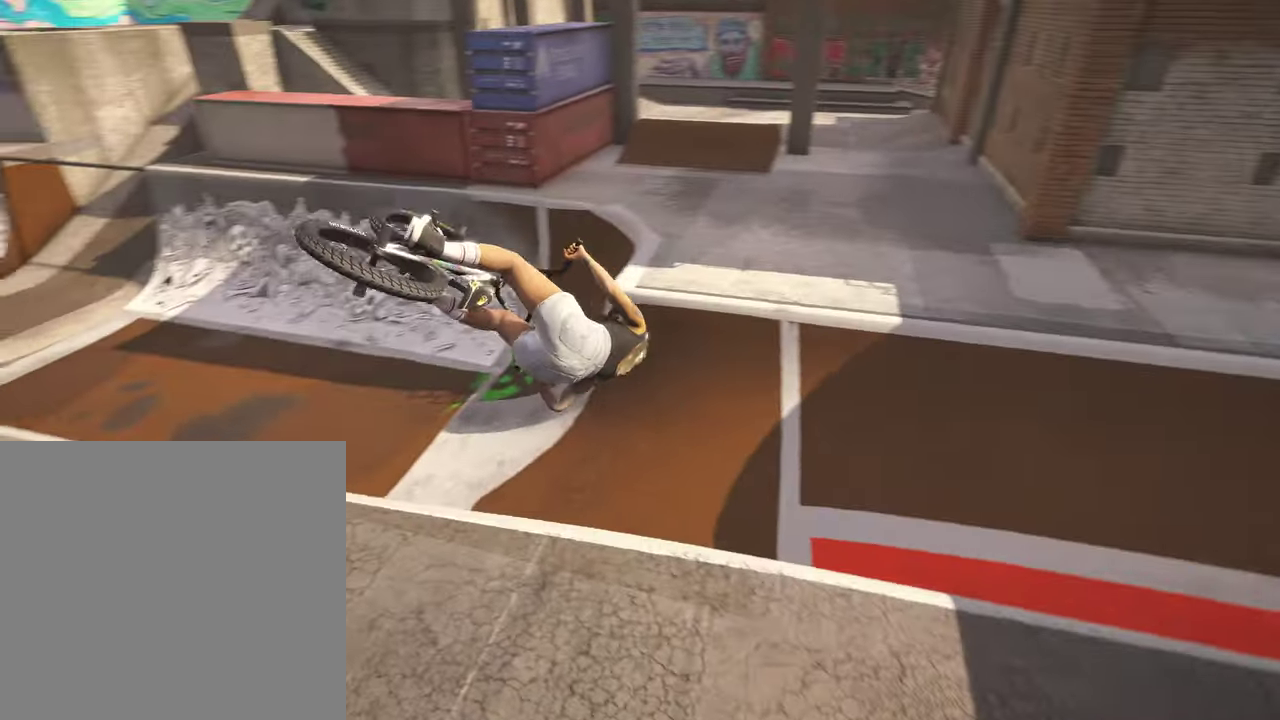
{"dt_ms": 500, "buttons": [], "left_stick": "center", "right_stick": "center", "events": [[267, "left_stick", "center"], [267, "right_stick", "center"]]}
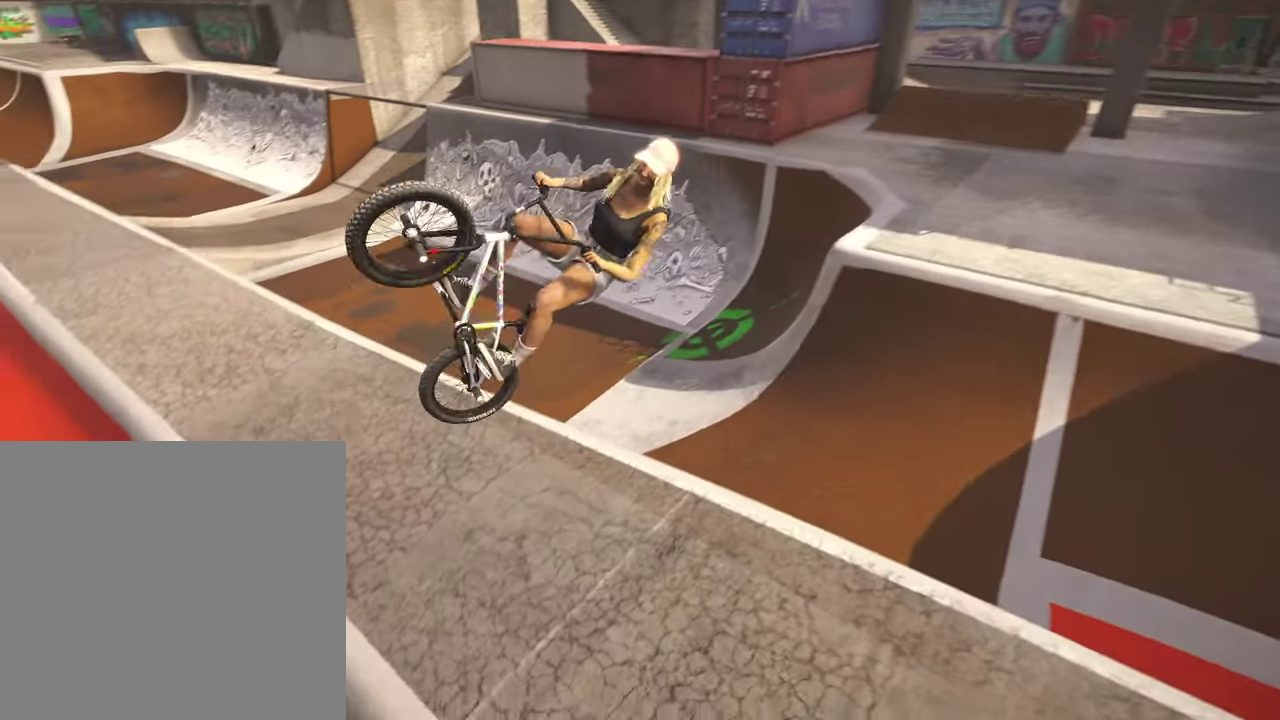
{"dt_ms": 500, "buttons": [], "left_stick": "right", "right_stick": "center", "events": [[500, "left_stick", "right"]]}
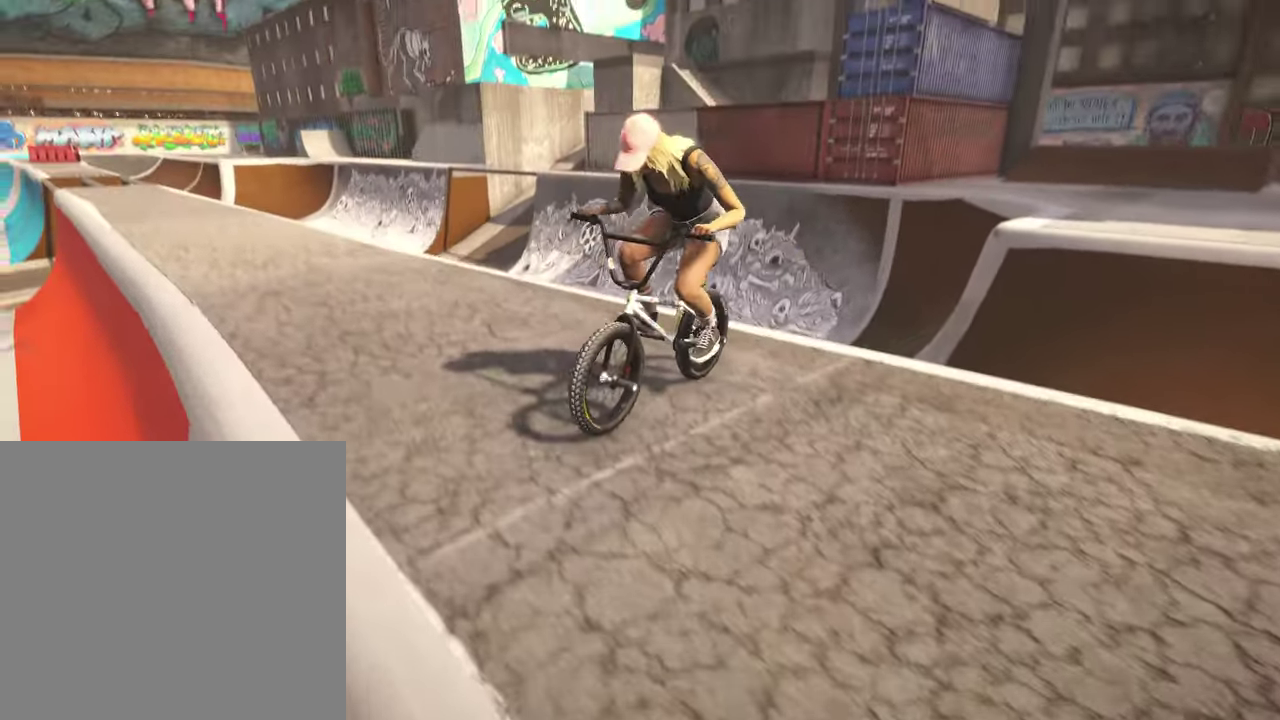
{"dt_ms": 300, "buttons": [], "left_stick": "center", "right_stick": "center", "events": [[50, "left_stick", "center"], [100, "left_stick", "right"], [167, "left_stick", "center"]]}
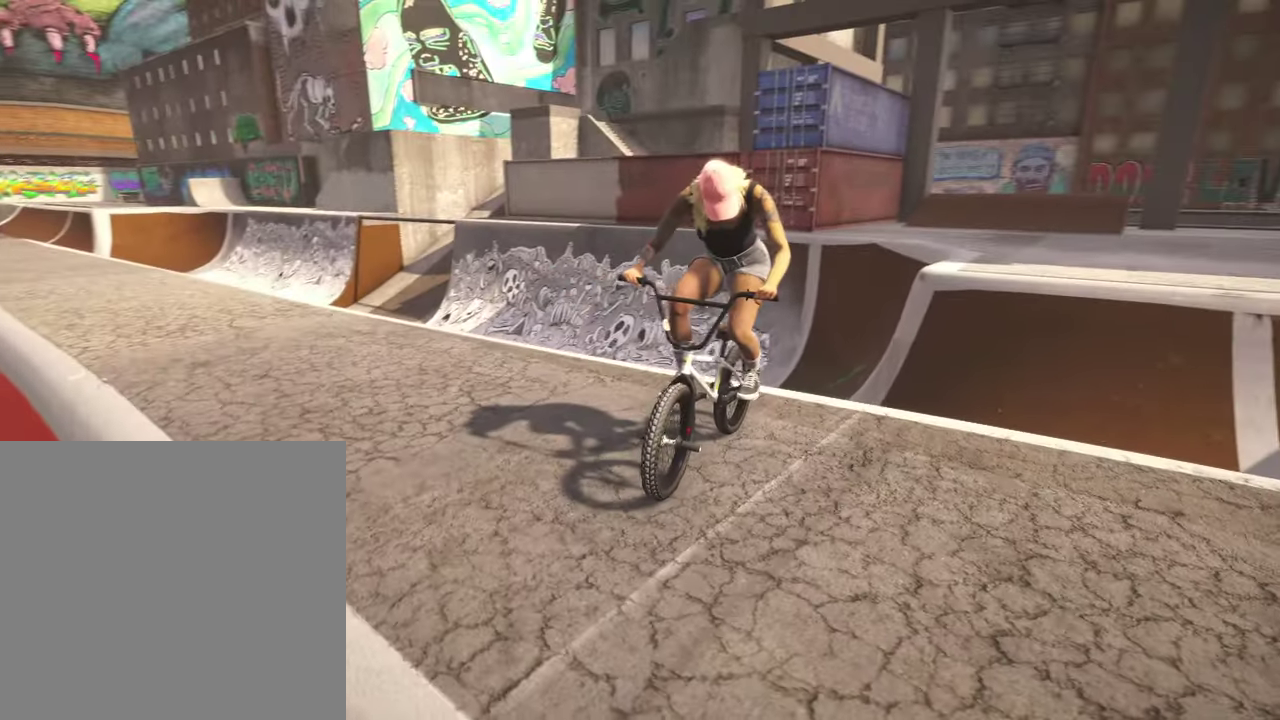
{"dt_ms": 800, "buttons": [], "left_stick": "center", "right_stick": "center", "events": [[134, "left_stick", "left"], [184, "right_stick", "down"], [234, "R2", "down"], [367, "right_stick", "up"], [450, "right_stick", "center"], [517, "R2", "up"], [750, "left_stick", "center"]]}
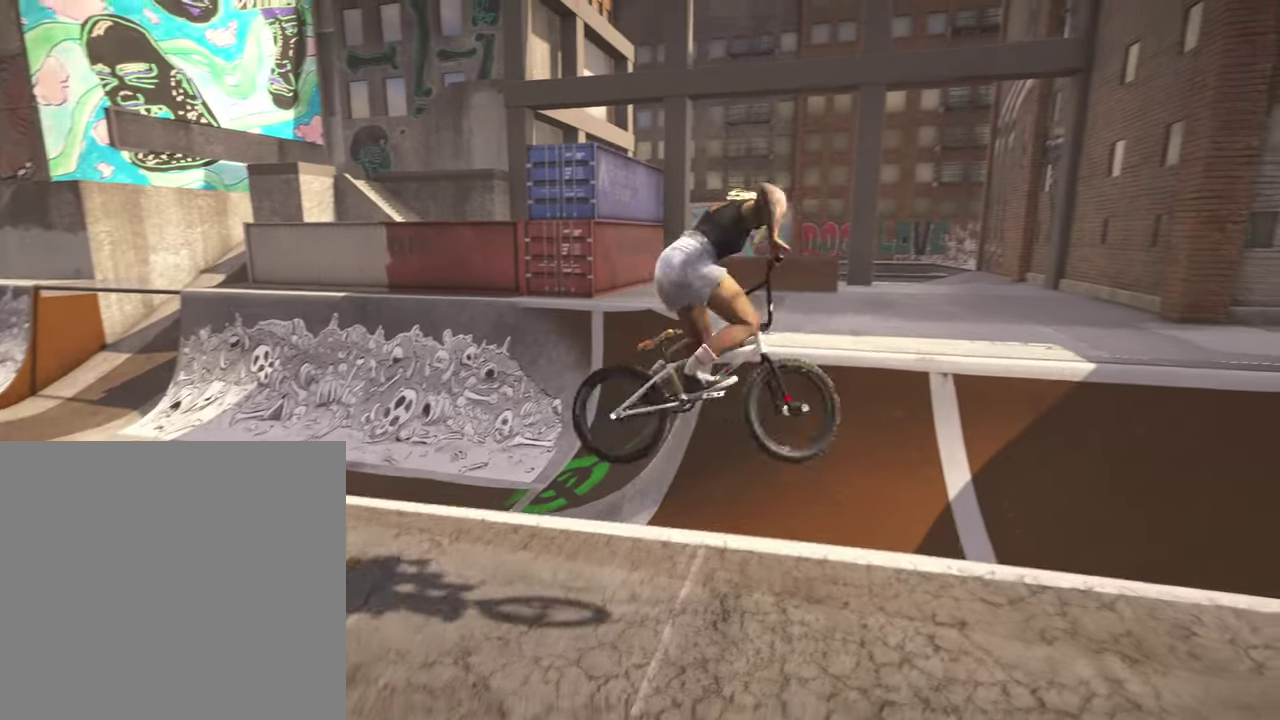
{"dt_ms": 400, "buttons": [], "left_stick": "center", "right_stick": "center", "events": []}
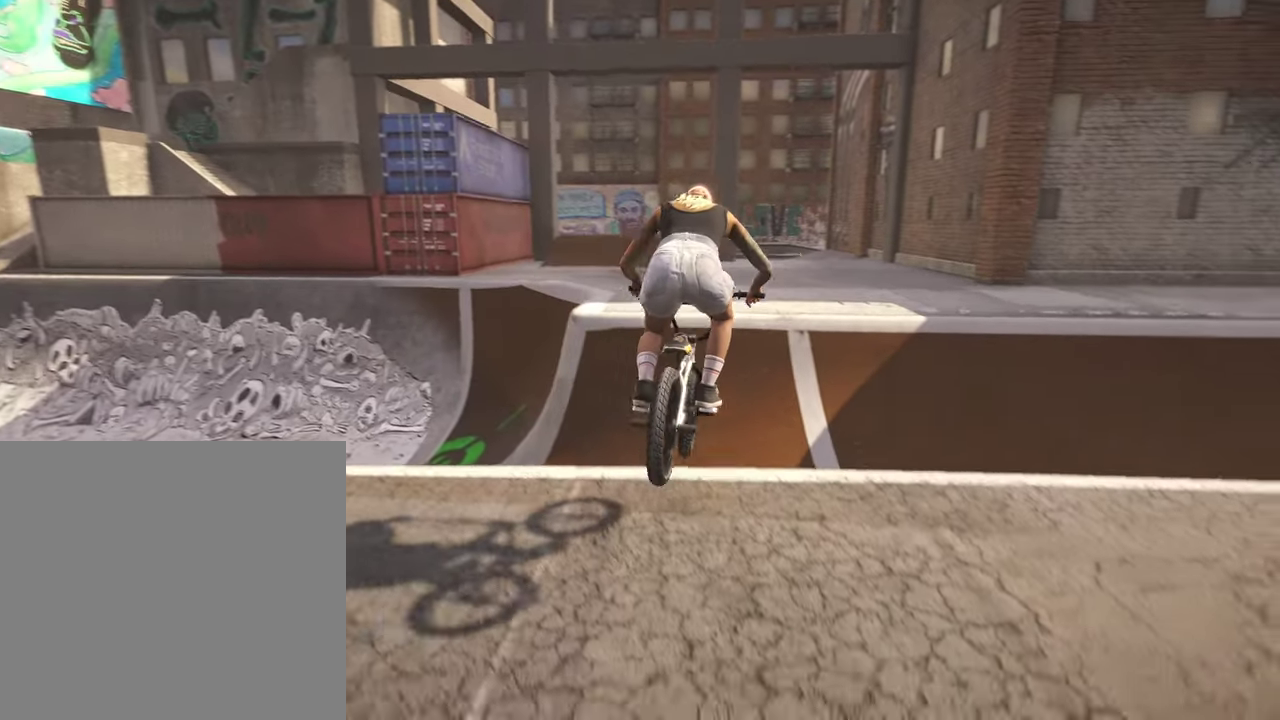
{"dt_ms": 500, "buttons": [], "left_stick": "up-right", "right_stick": "center", "events": [[200, "A", "down"], [200, "left_stick", "right"], [250, "left_stick", "up-right"], [267, "A", "up"], [367, "A", "down"], [484, "A", "up"]]}
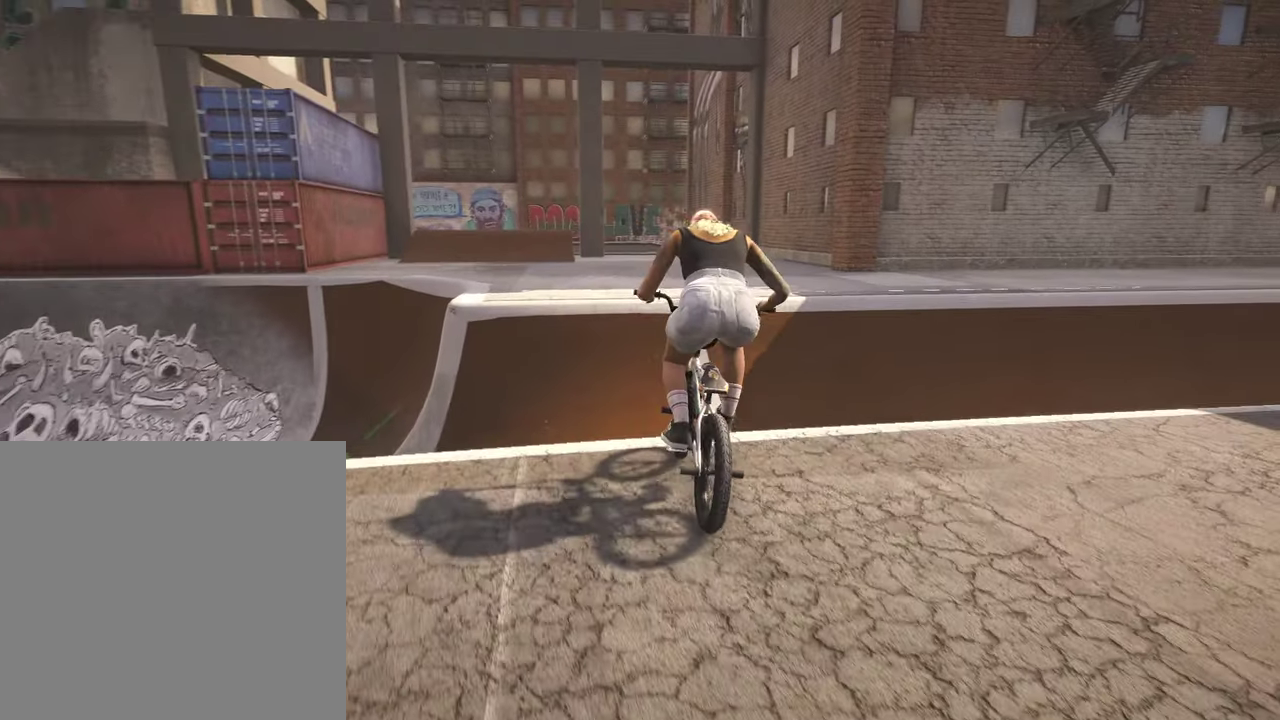
{"dt_ms": 500, "buttons": [], "left_stick": "down", "right_stick": "down", "events": [[50, "A", "down"], [184, "A", "up"], [367, "left_stick", "down"], [367, "right_stick", "down"]]}
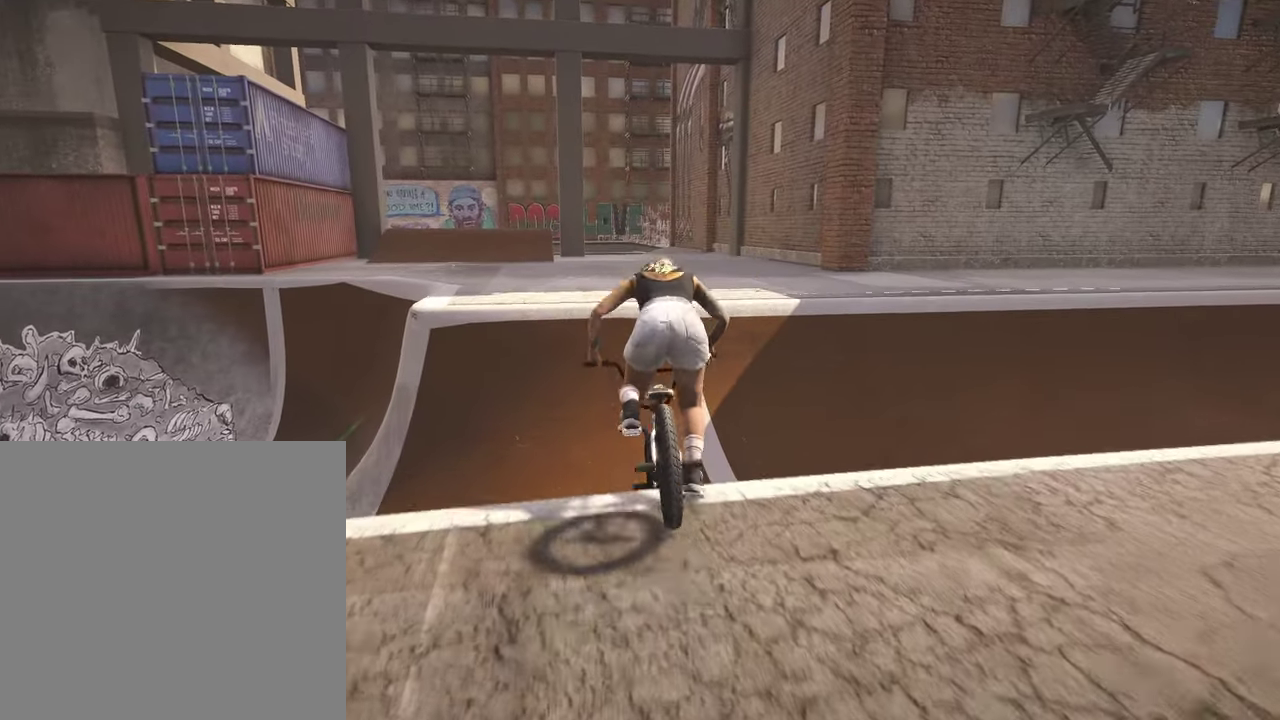
{"dt_ms": 300, "buttons": [], "left_stick": "down", "right_stick": "down", "events": []}